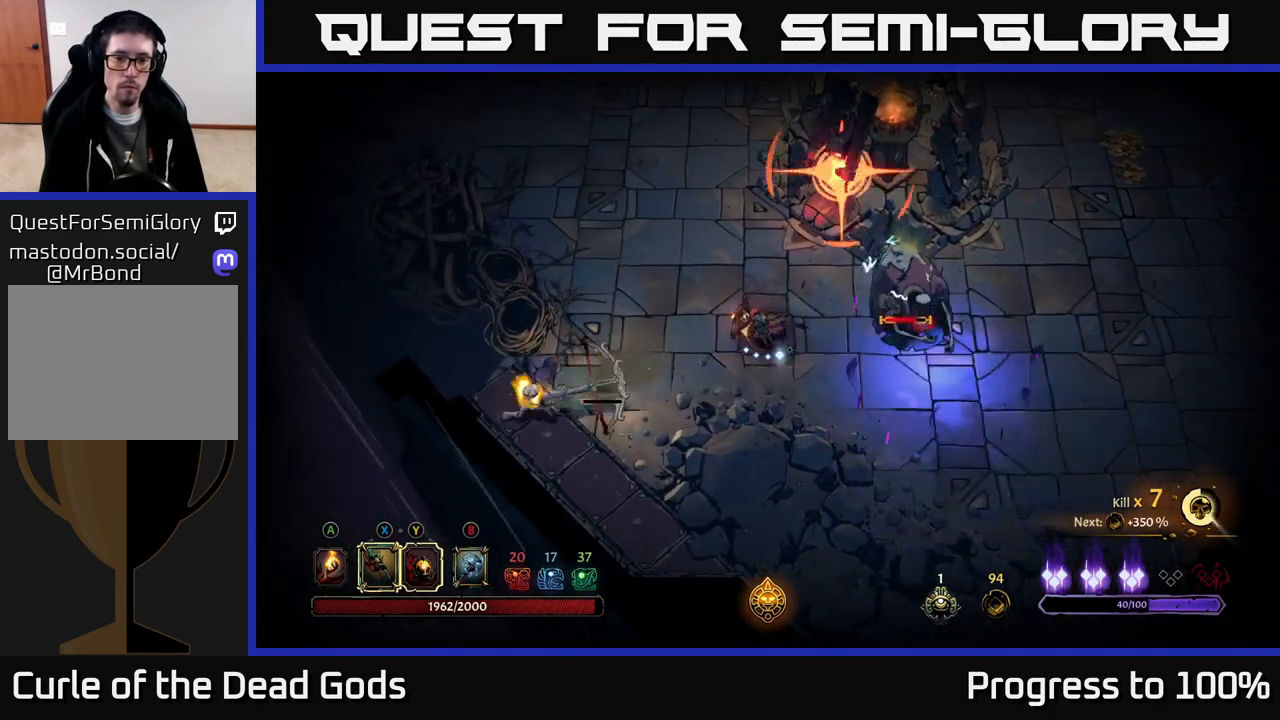
Gameplay with a controller (Xbox layout); each line is a JSON object with the inputs held at the frame after it. "events" lists button and stick changes between this image and that frame as [ms after this image, input, new state], when the widget could be followed in between.
{"buttons": ["R2"], "left_stick": "up-left", "right_stick": "center", "events": [[50, "X", "down"], [117, "X", "up"], [417, "X", "down"], [450, "X", "up"], [483, "R2", "down"], [483, "left_stick", "up-left"]]}
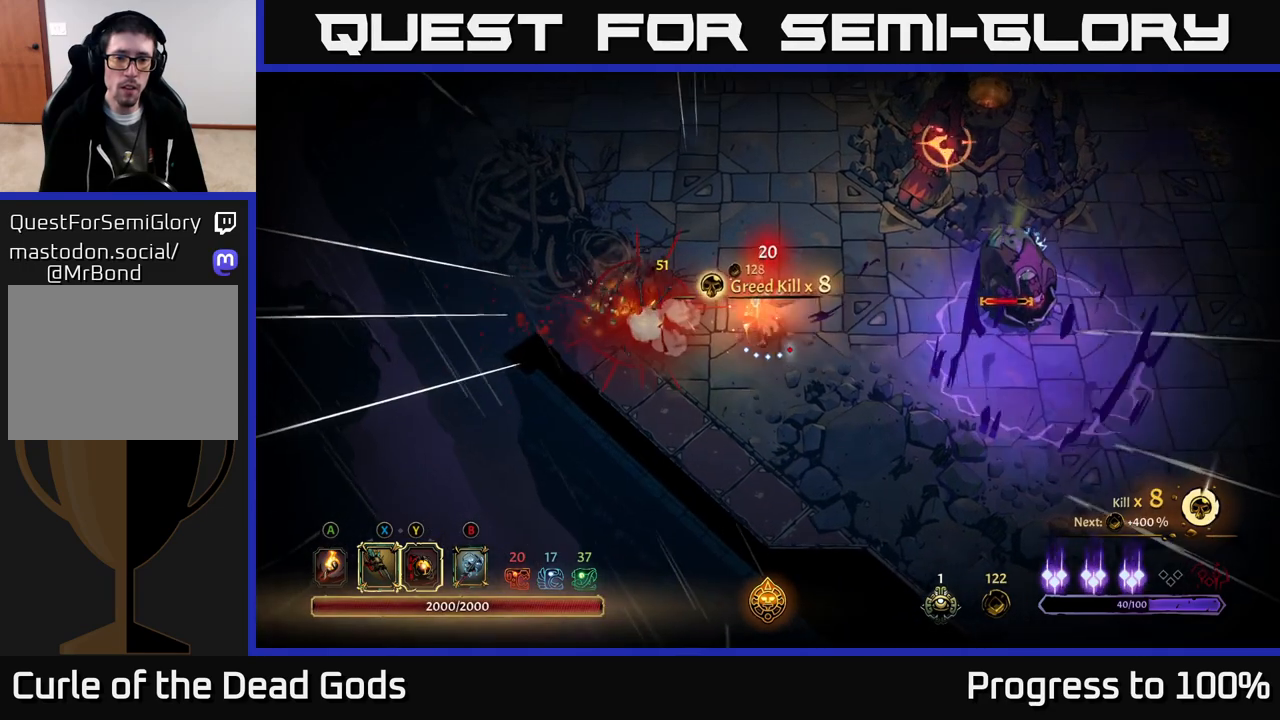
{"buttons": [], "left_stick": "right", "right_stick": "center", "events": [[83, "R2", "up"], [283, "left_stick", "center"], [417, "left_stick", "right"]]}
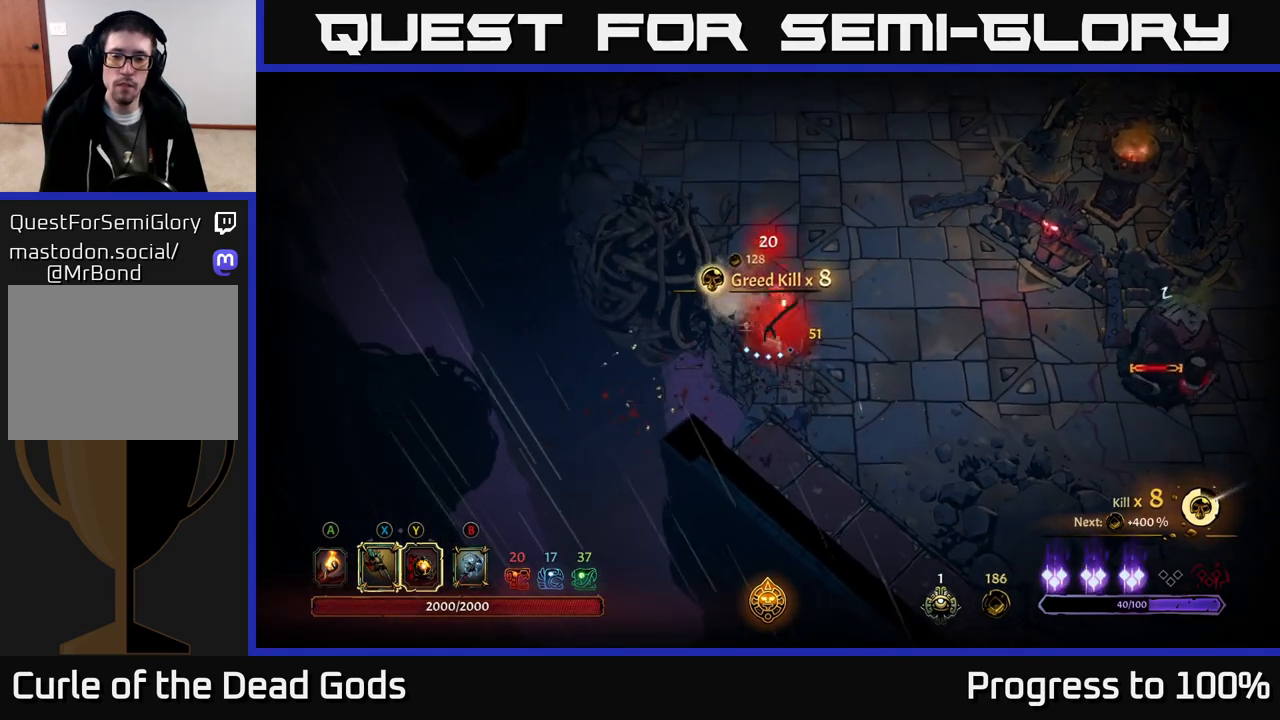
{"buttons": [], "left_stick": "right", "right_stick": "center", "events": []}
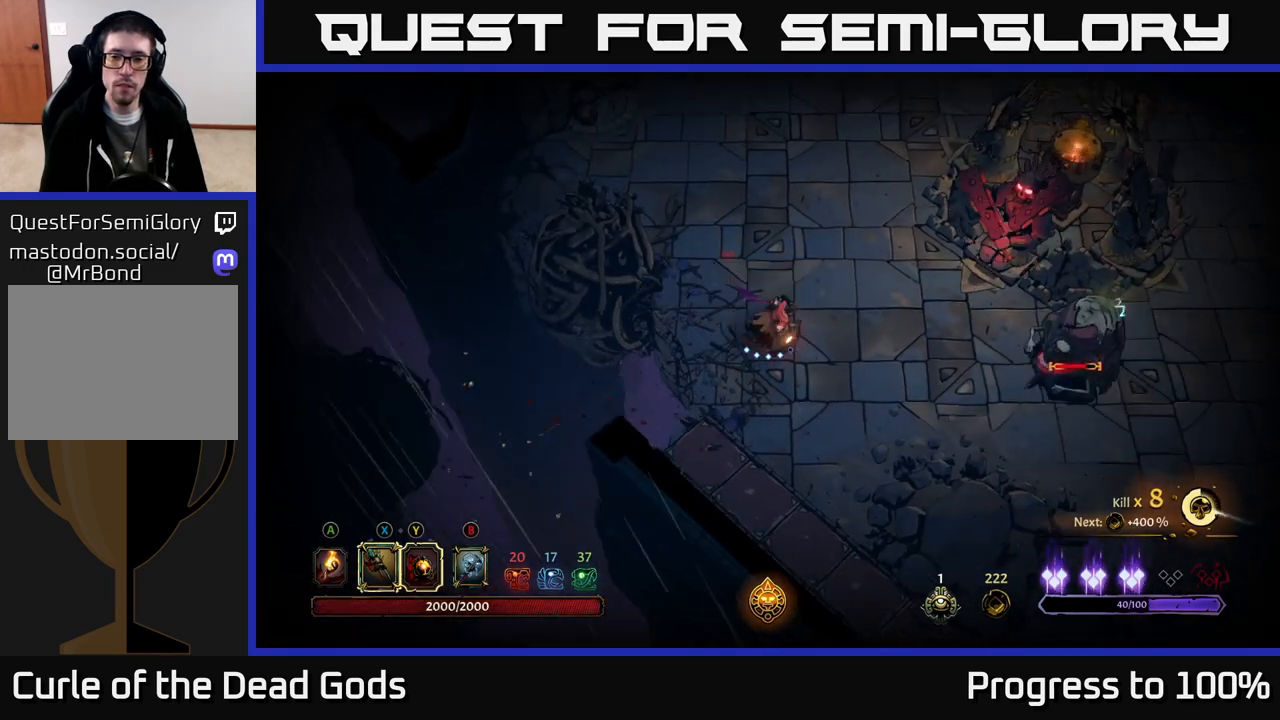
{"buttons": [], "left_stick": "right", "right_stick": "center", "events": []}
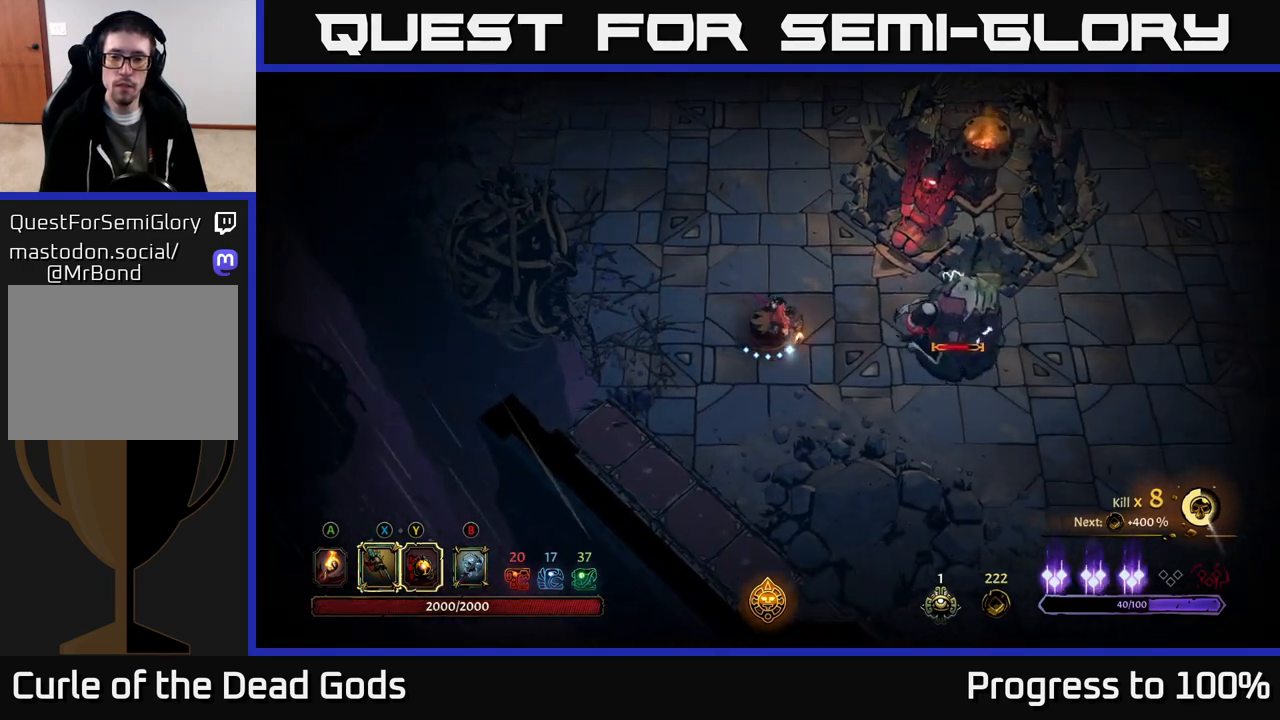
{"buttons": [], "left_stick": "right", "right_stick": "center", "events": [[83, "Y", "down"], [467, "Y", "up"]]}
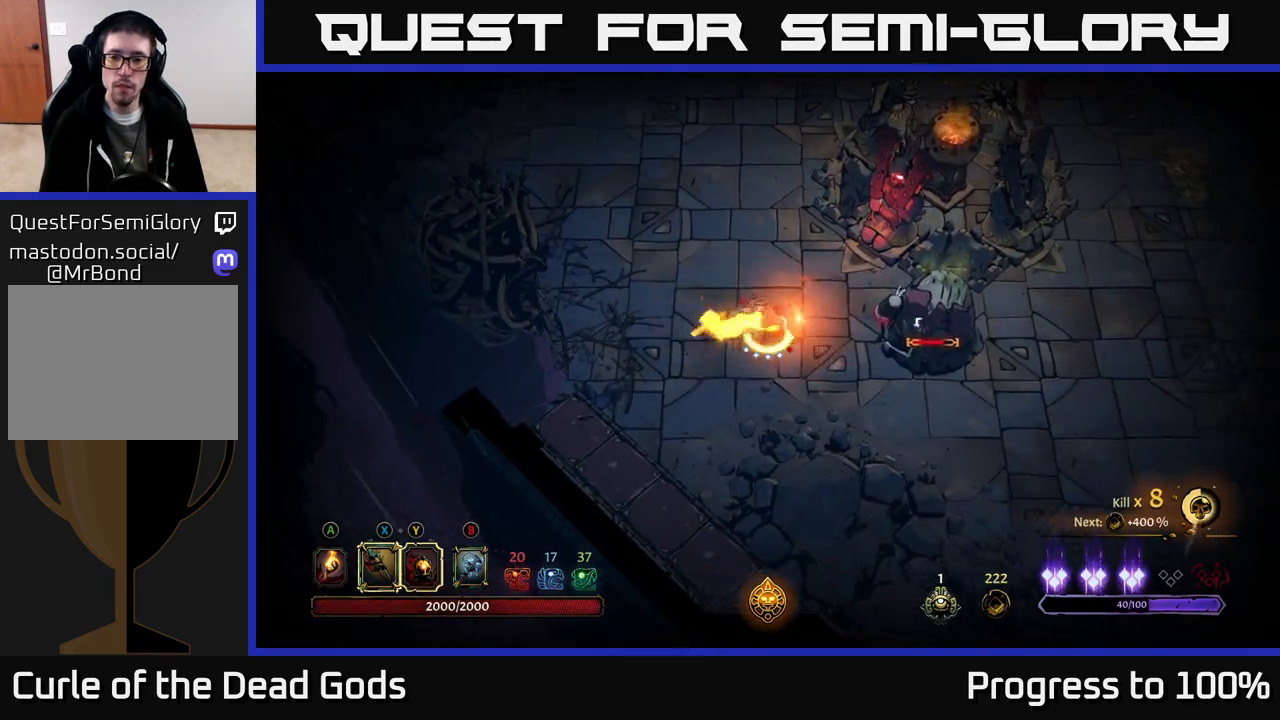
{"buttons": ["X"], "left_stick": "right", "right_stick": "center", "events": [[200, "X", "down"], [317, "X", "up"], [500, "X", "down"]]}
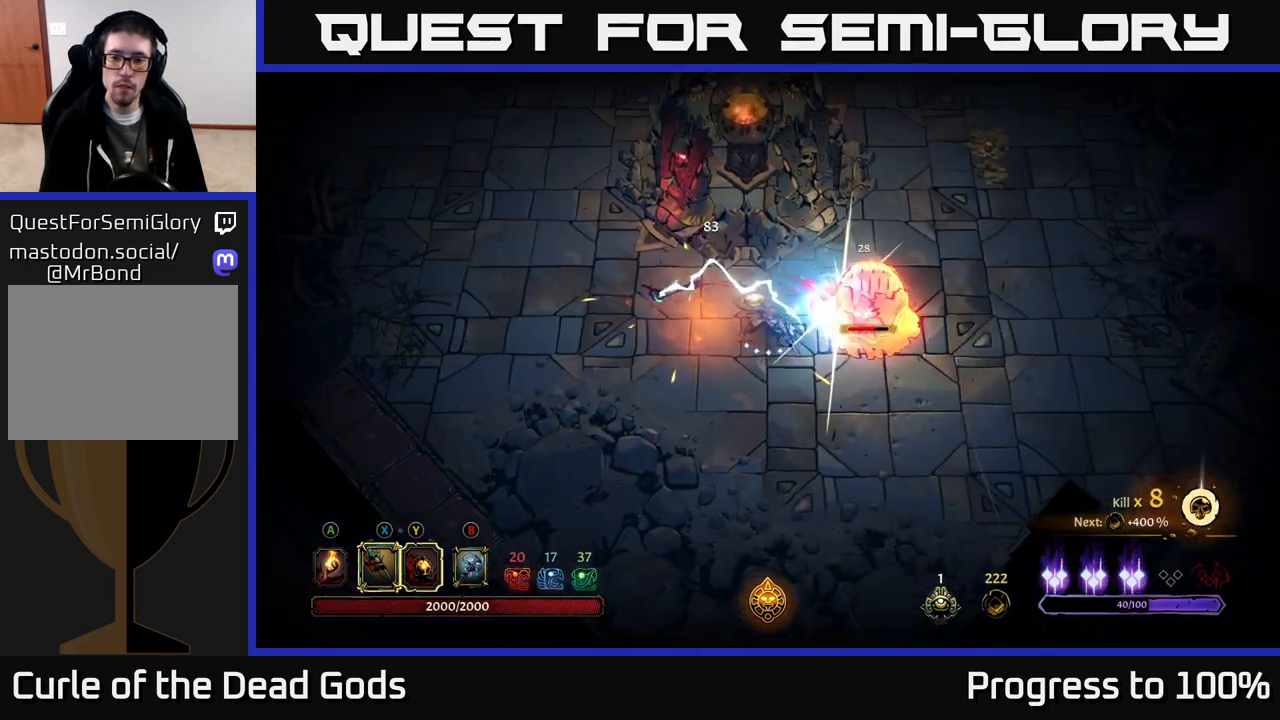
{"buttons": ["X"], "left_stick": "right", "right_stick": "center", "events": [[117, "X", "up"], [200, "X", "down"], [333, "X", "up"], [433, "X", "down"]]}
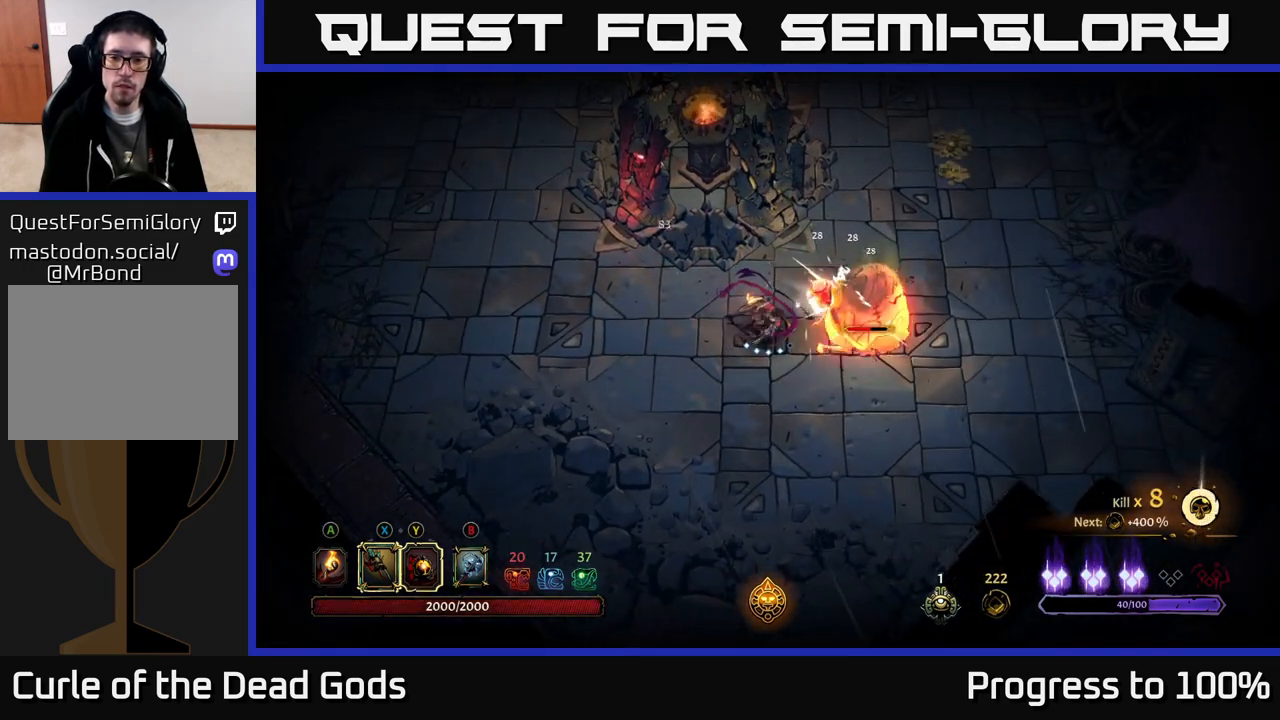
{"buttons": [], "left_stick": "center", "right_stick": "center", "events": [[83, "X", "up"], [167, "Y", "down"], [283, "Y", "up"], [467, "left_stick", "center"]]}
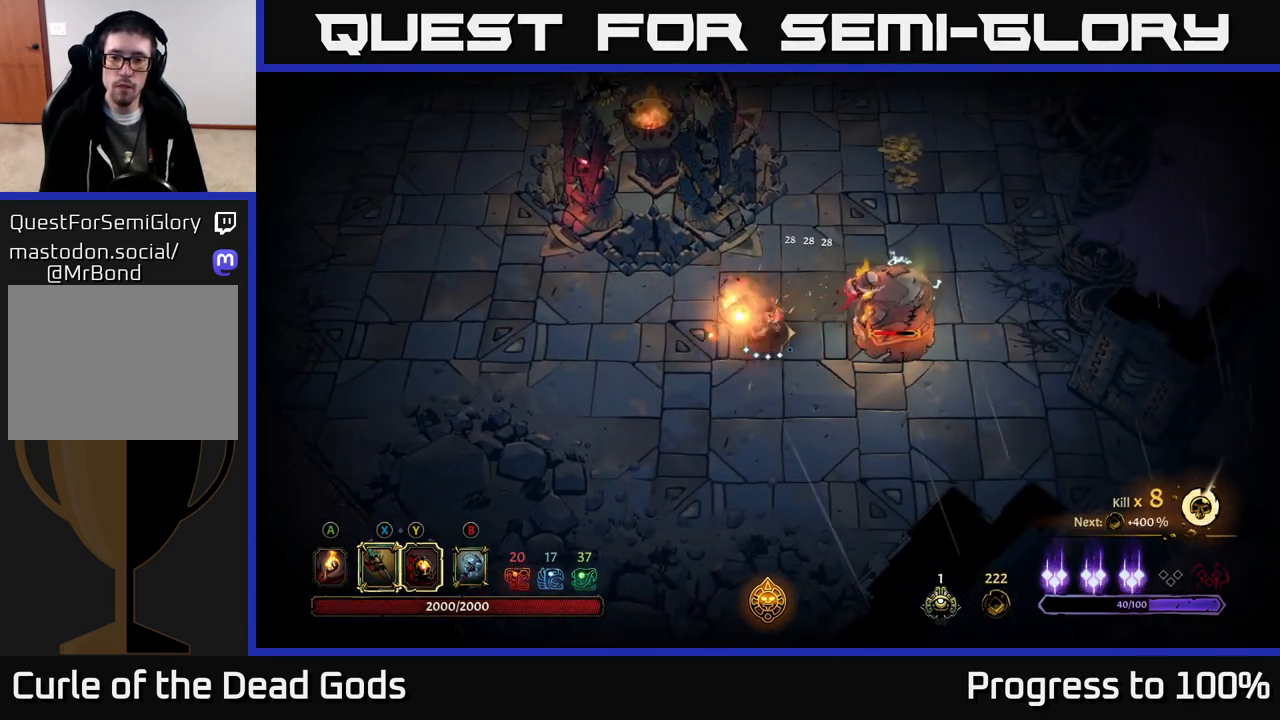
{"buttons": [], "left_stick": "right", "right_stick": "center", "events": [[467, "left_stick", "right"]]}
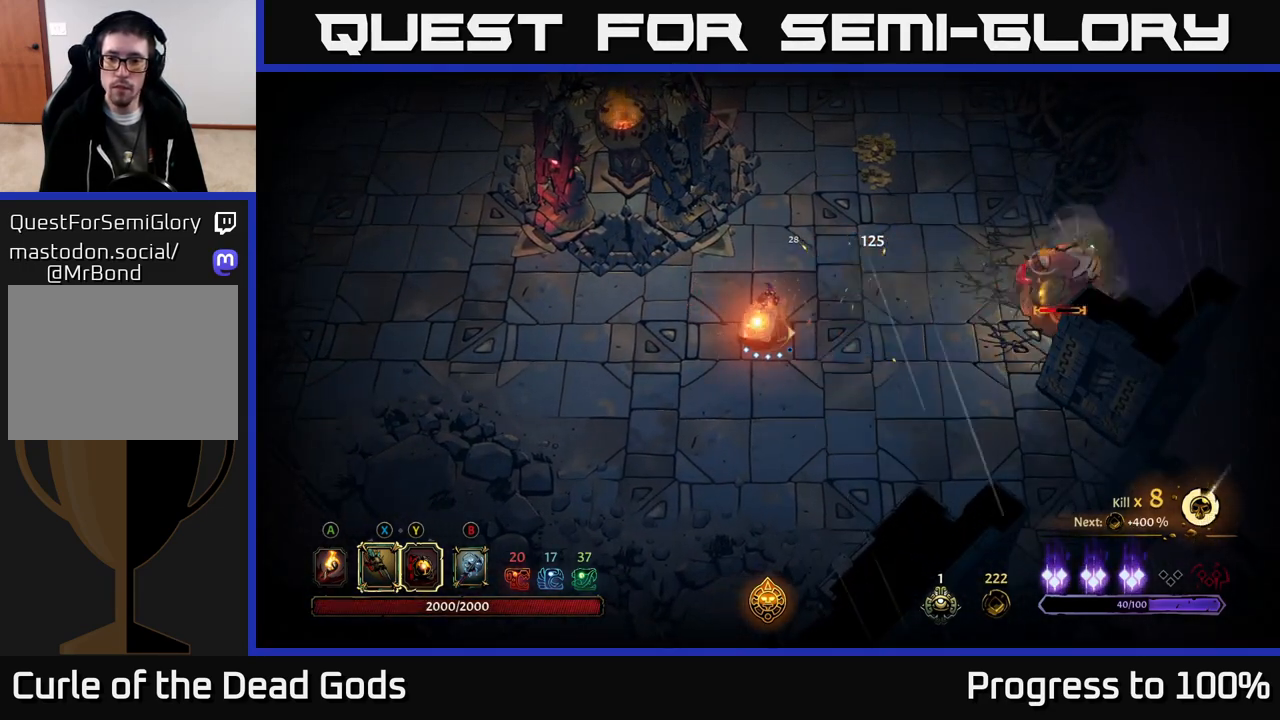
{"buttons": [], "left_stick": "right", "right_stick": "center", "events": [[150, "B", "down"], [200, "B", "up"]]}
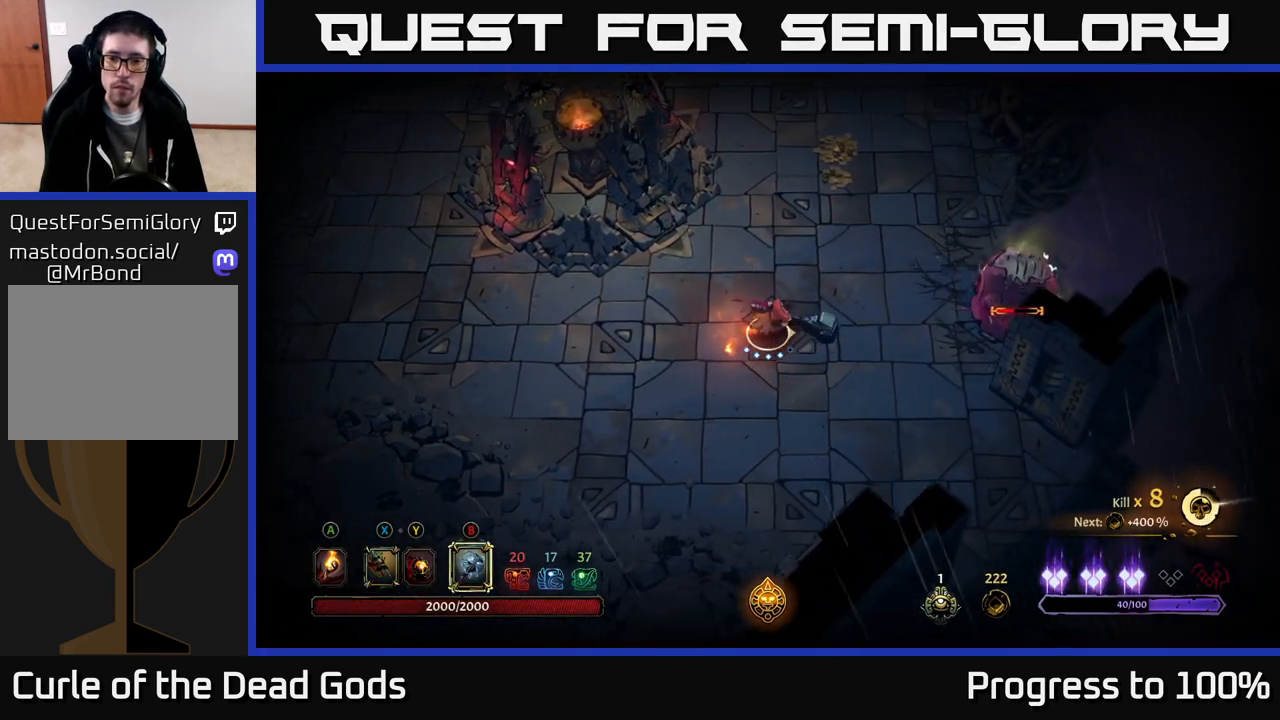
{"buttons": [], "left_stick": "right", "right_stick": "center", "events": [[400, "B", "down"], [467, "B", "up"]]}
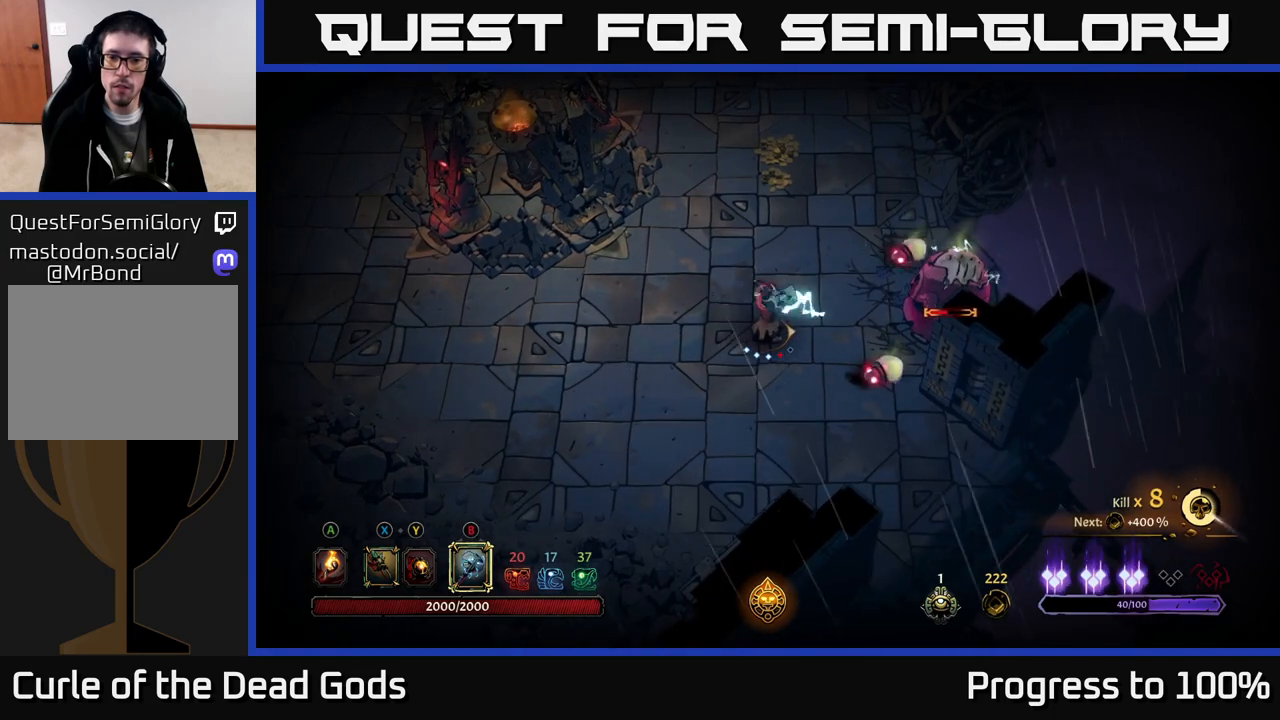
{"buttons": [], "left_stick": "right", "right_stick": "center", "events": []}
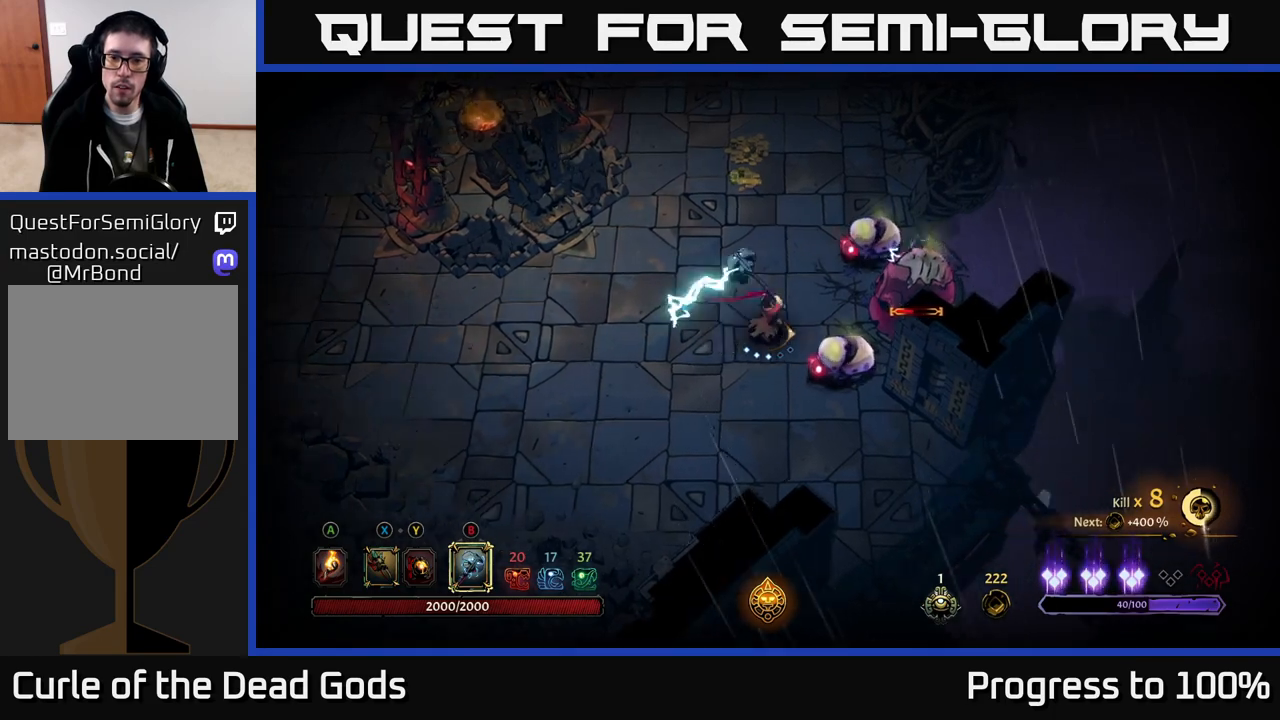
{"buttons": [], "left_stick": "center", "right_stick": "center", "events": [[150, "B", "down"], [250, "B", "up"], [367, "left_stick", "center"]]}
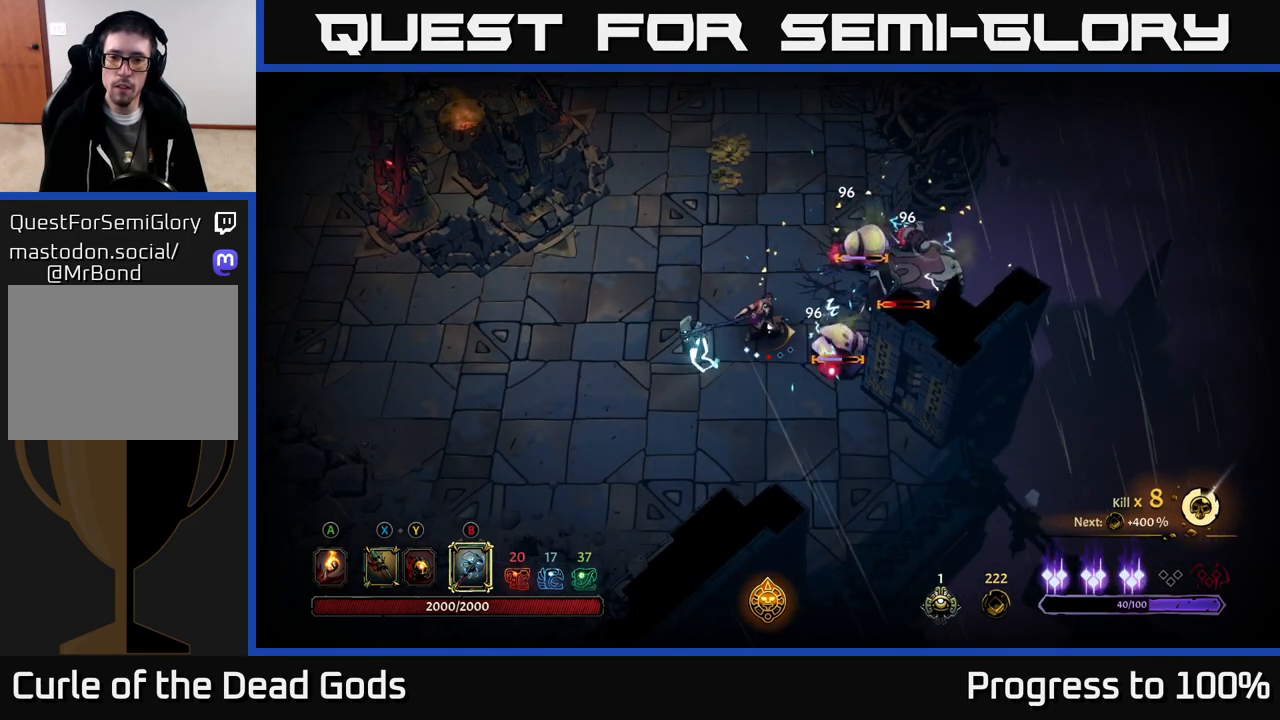
{"buttons": [], "left_stick": "center", "right_stick": "center", "events": []}
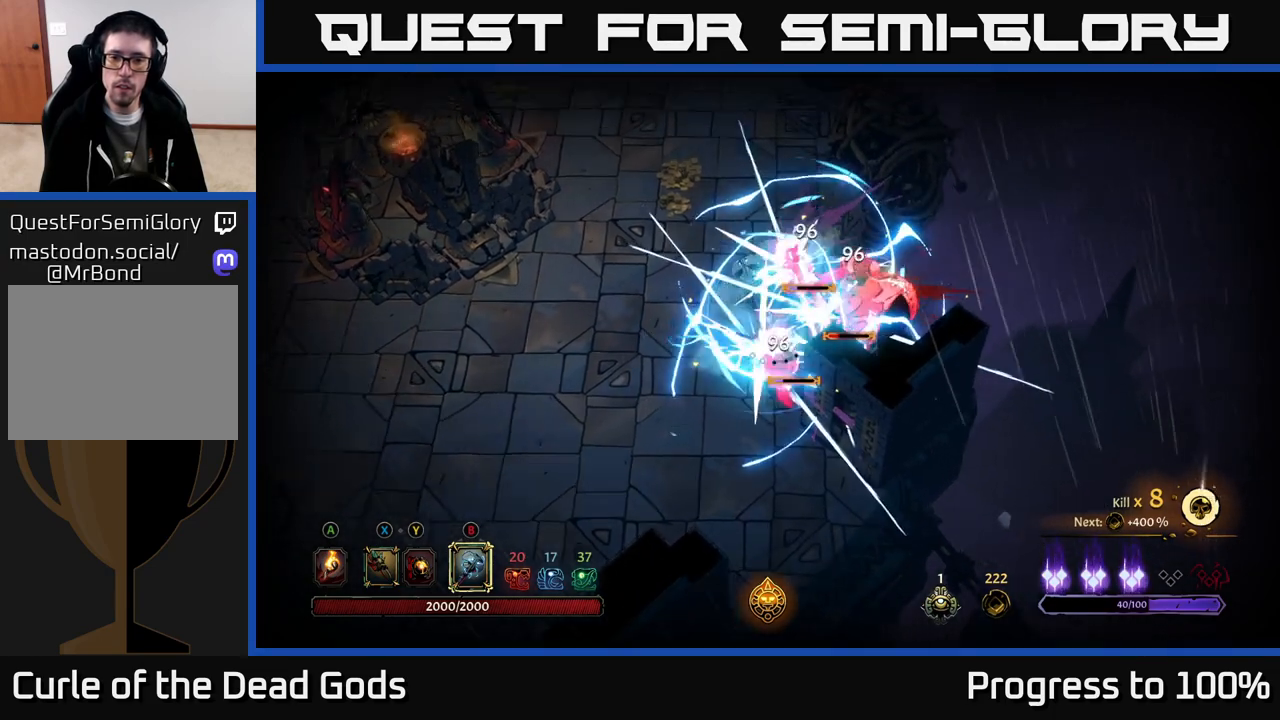
{"buttons": [], "left_stick": "left", "right_stick": "center", "events": [[83, "left_stick", "left"], [383, "R2", "down"], [483, "R2", "up"]]}
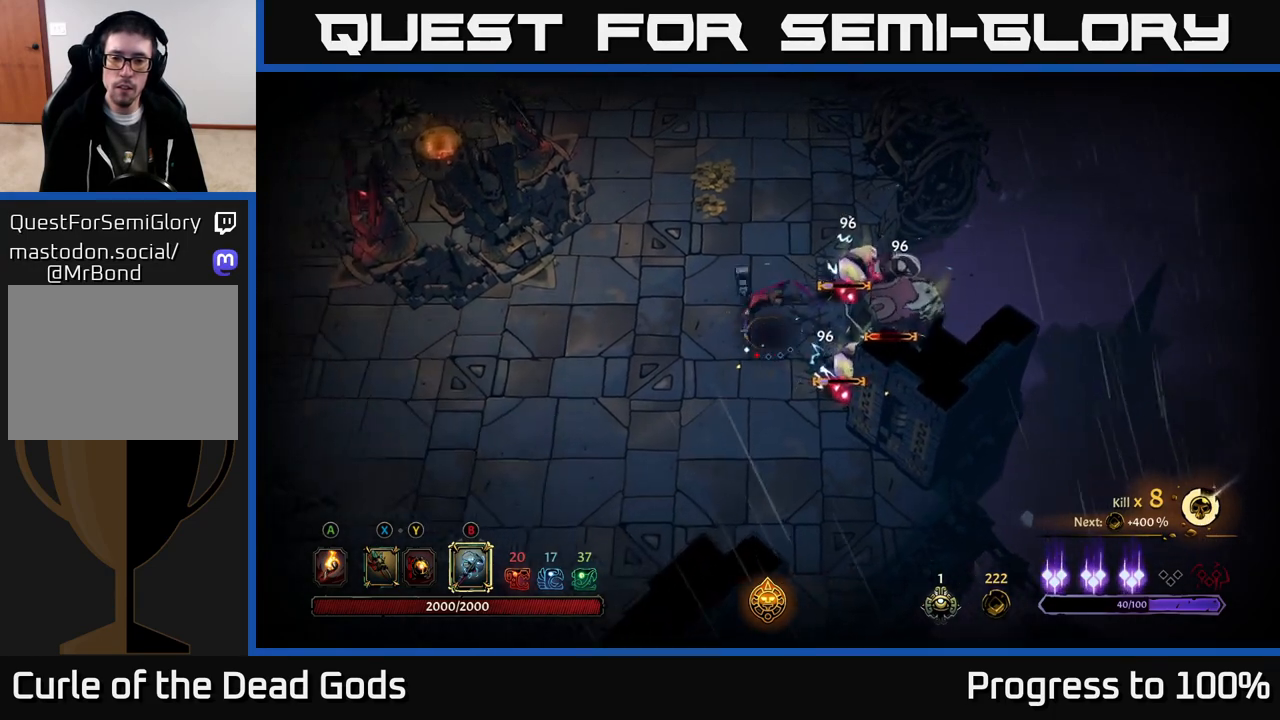
{"buttons": ["X"], "left_stick": "left", "right_stick": "center", "events": [[67, "R2", "down"], [133, "R2", "up"], [467, "X", "down"]]}
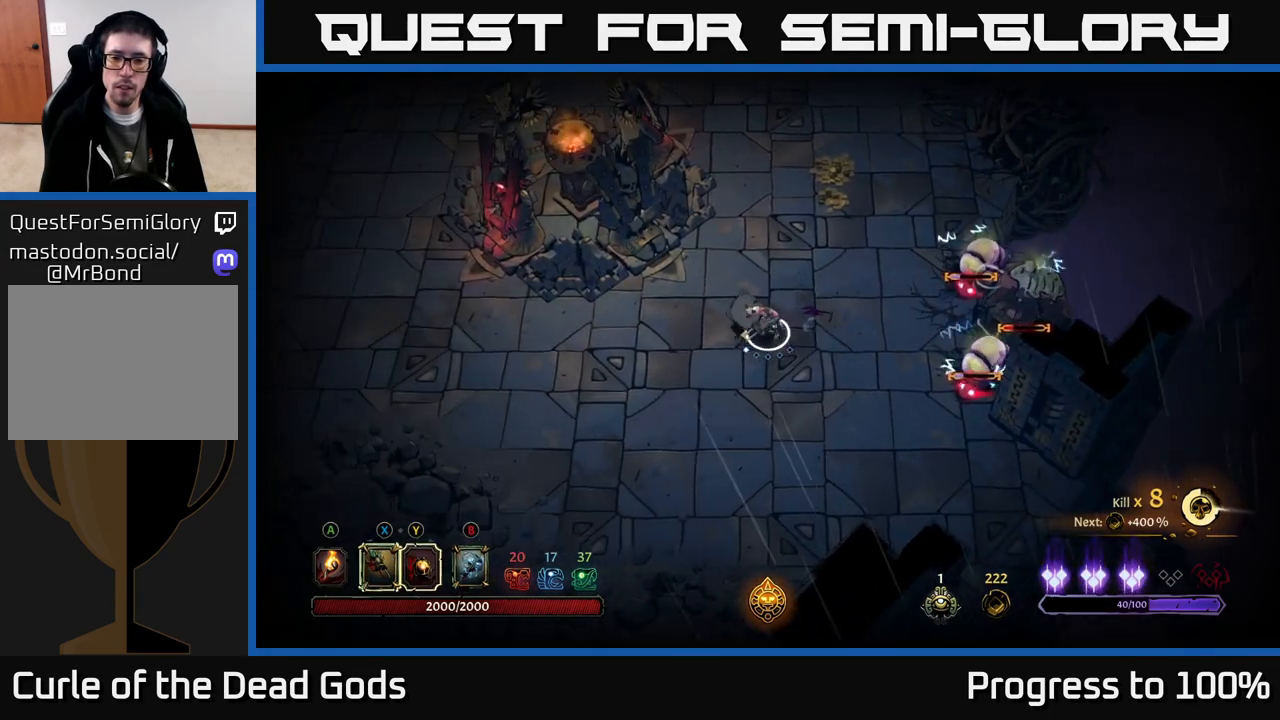
{"buttons": [], "left_stick": "left", "right_stick": "center", "events": [[17, "X", "up"]]}
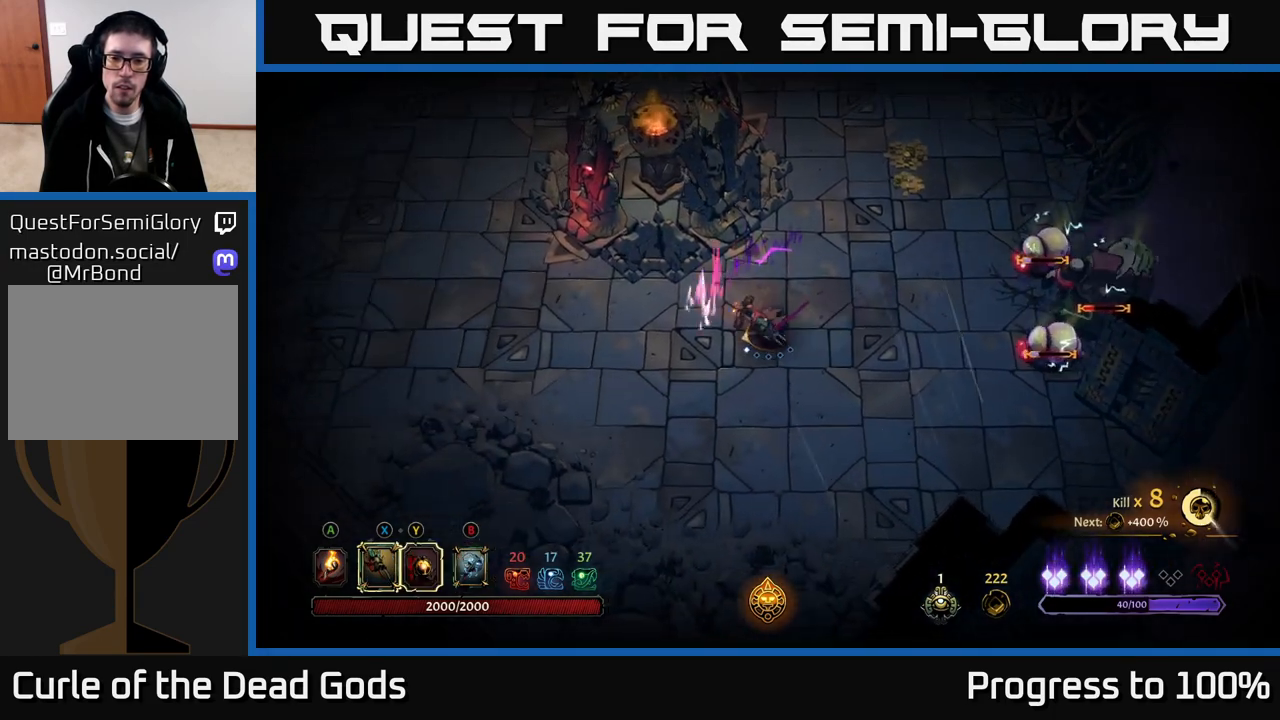
{"buttons": [], "left_stick": "down-right", "right_stick": "center", "events": [[33, "left_stick", "down-left"], [200, "left_stick", "down-right"]]}
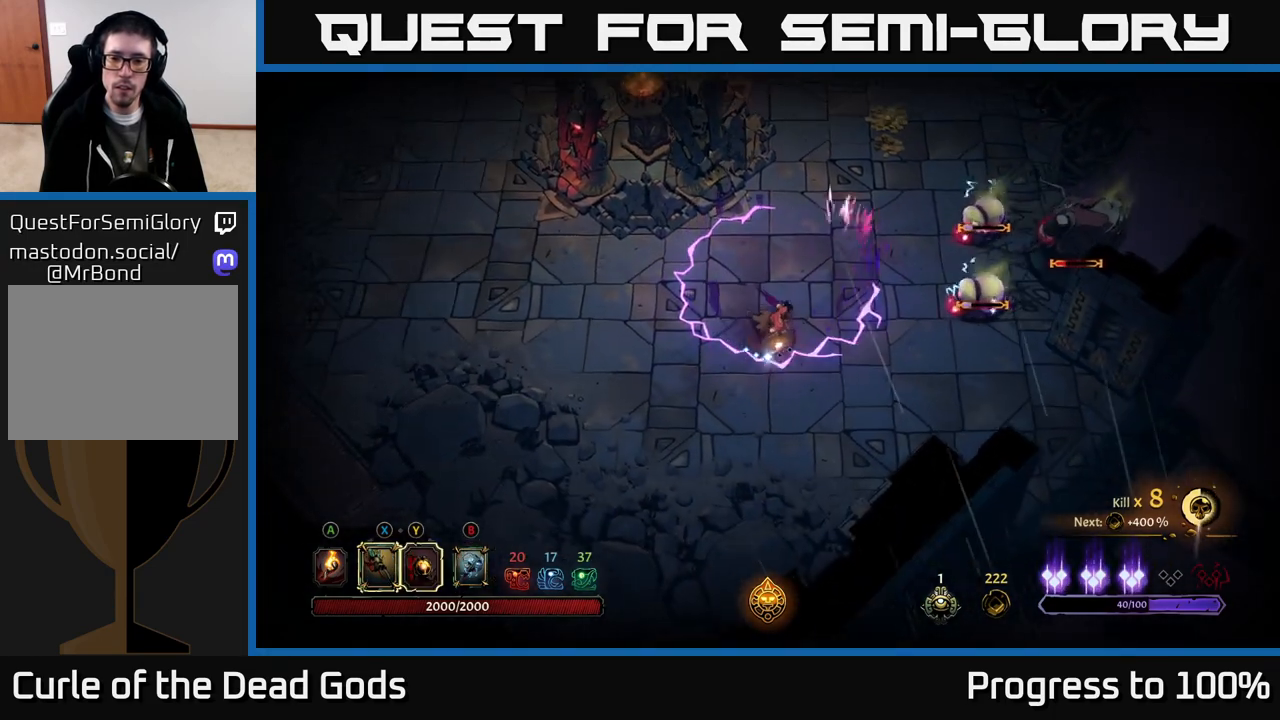
{"buttons": [], "left_stick": "down-right", "right_stick": "center", "events": []}
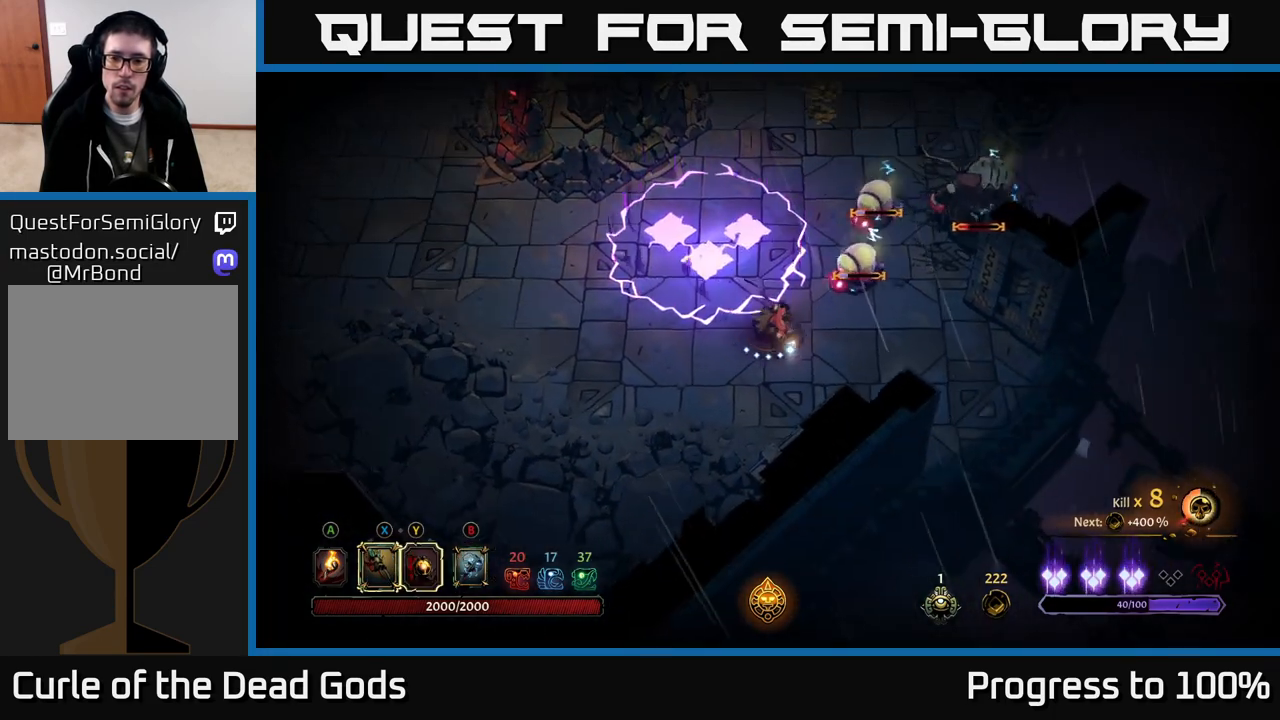
{"buttons": [], "left_stick": "up-right", "right_stick": "center", "events": [[67, "Y", "down"], [150, "left_stick", "right"], [267, "left_stick", "up-right"], [467, "Y", "up"]]}
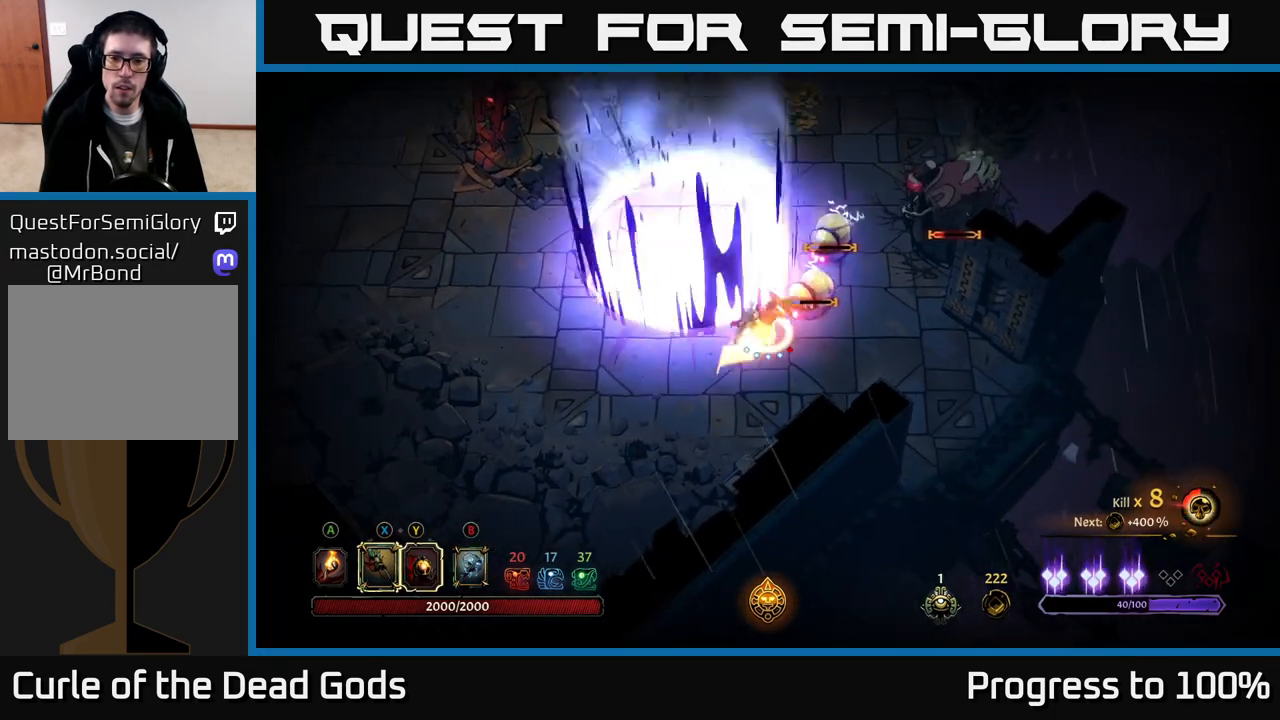
{"buttons": [], "left_stick": "up-right", "right_stick": "center", "events": [[350, "X", "down"], [467, "X", "up"]]}
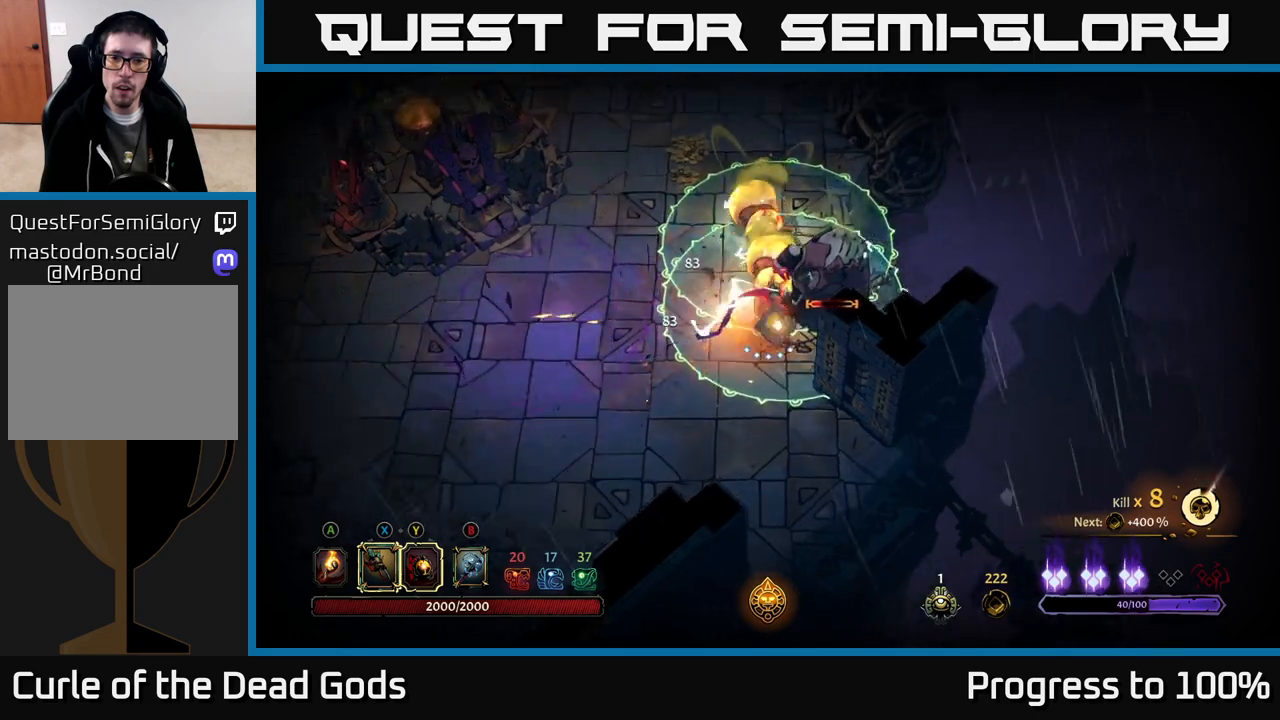
{"buttons": [], "left_stick": "down-left", "right_stick": "center", "events": [[133, "left_stick", "down-left"], [183, "R2", "down"], [350, "R2", "up"]]}
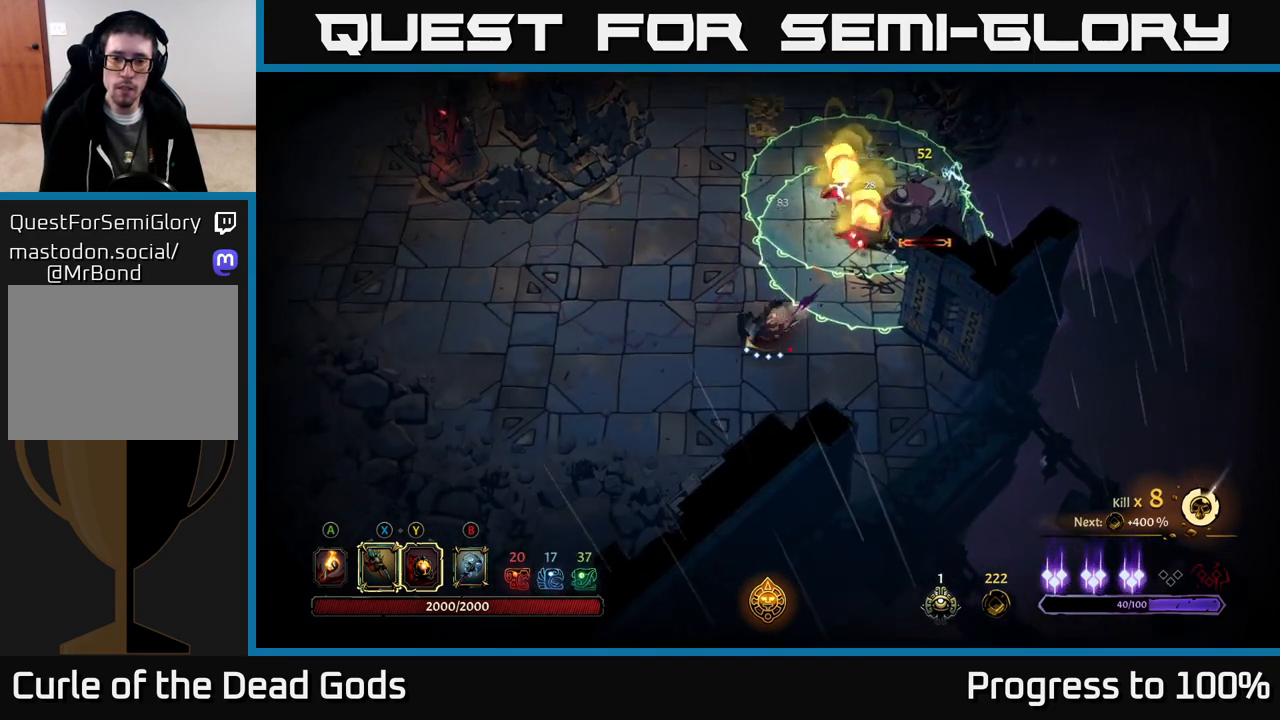
{"buttons": [], "left_stick": "center", "right_stick": "center", "events": [[283, "left_stick", "left"], [450, "left_stick", "center"]]}
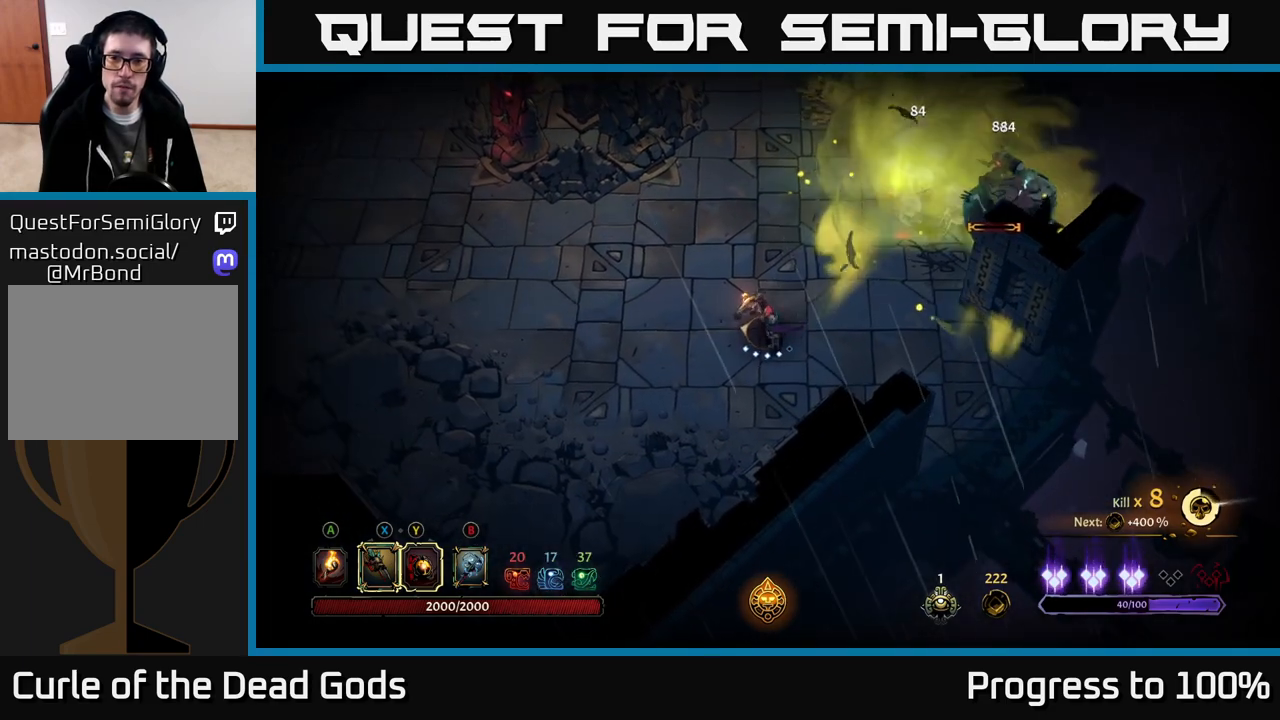
{"buttons": ["Y"], "left_stick": "up-right", "right_stick": "center", "events": [[83, "left_stick", "up-right"], [383, "Y", "down"]]}
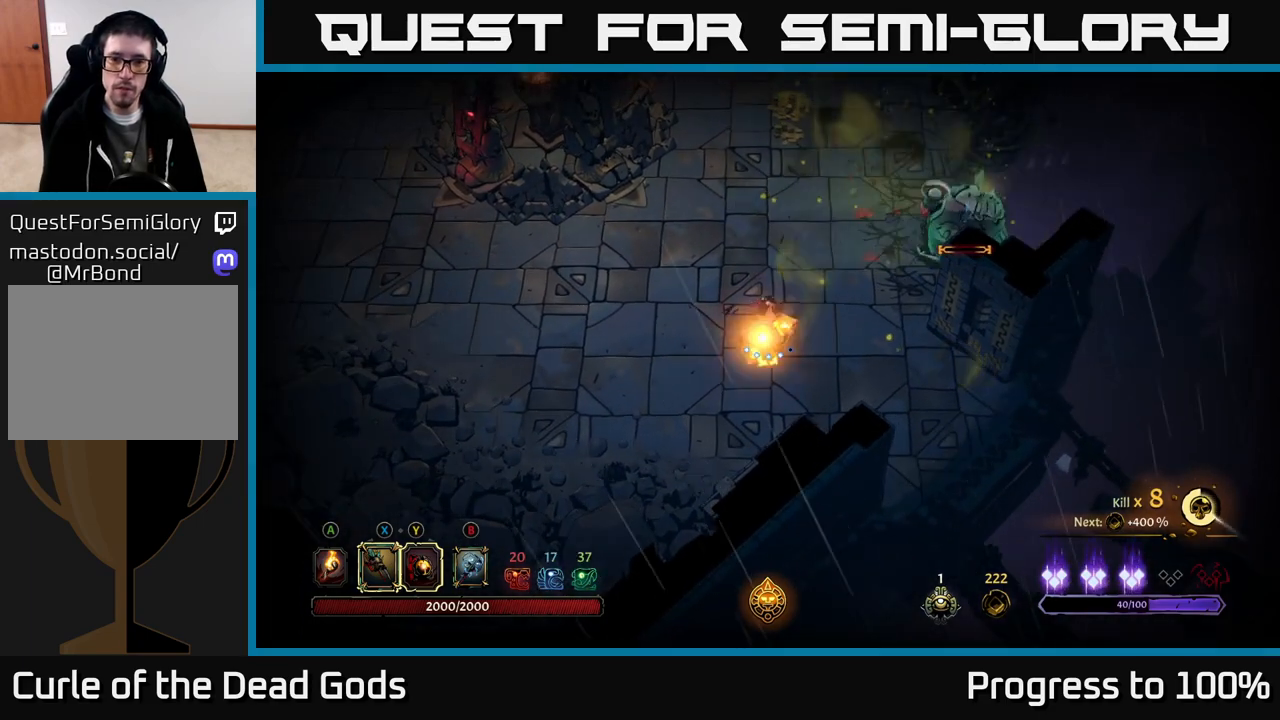
{"buttons": [], "left_stick": "up-right", "right_stick": "center", "events": [[267, "Y", "up"]]}
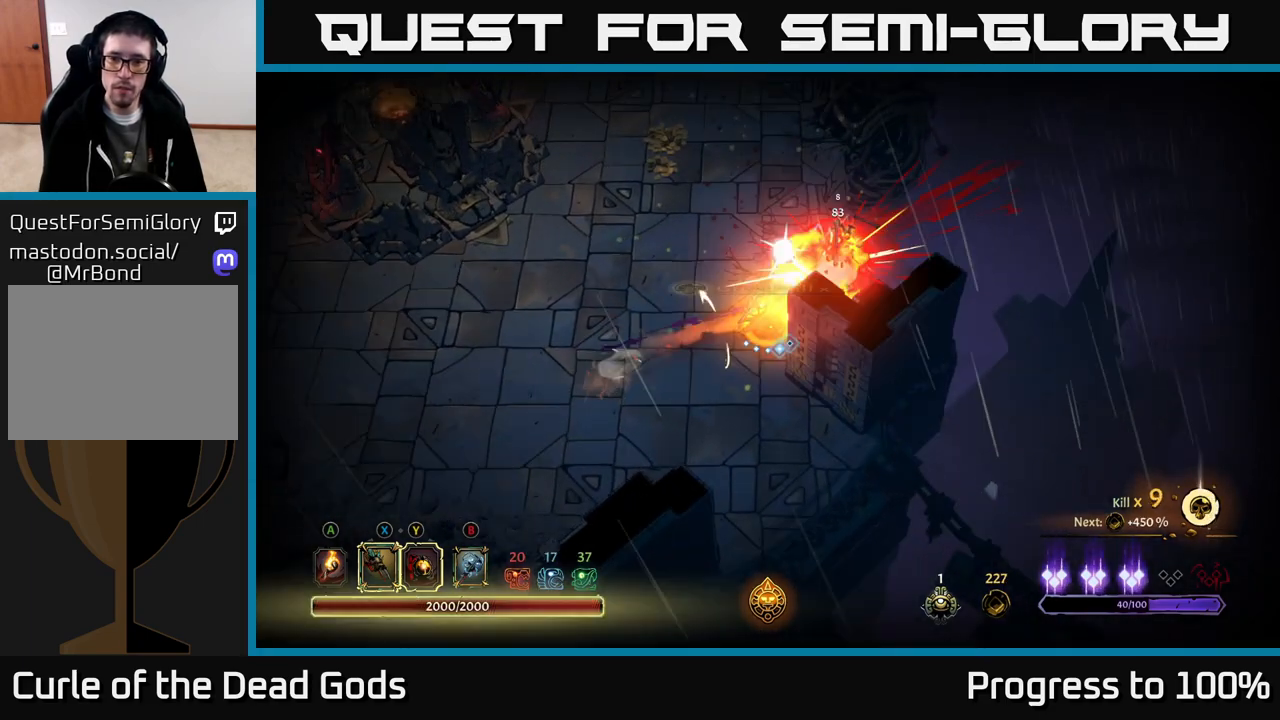
{"buttons": [], "left_stick": "up", "right_stick": "center", "events": [[150, "left_stick", "center"], [433, "left_stick", "up"]]}
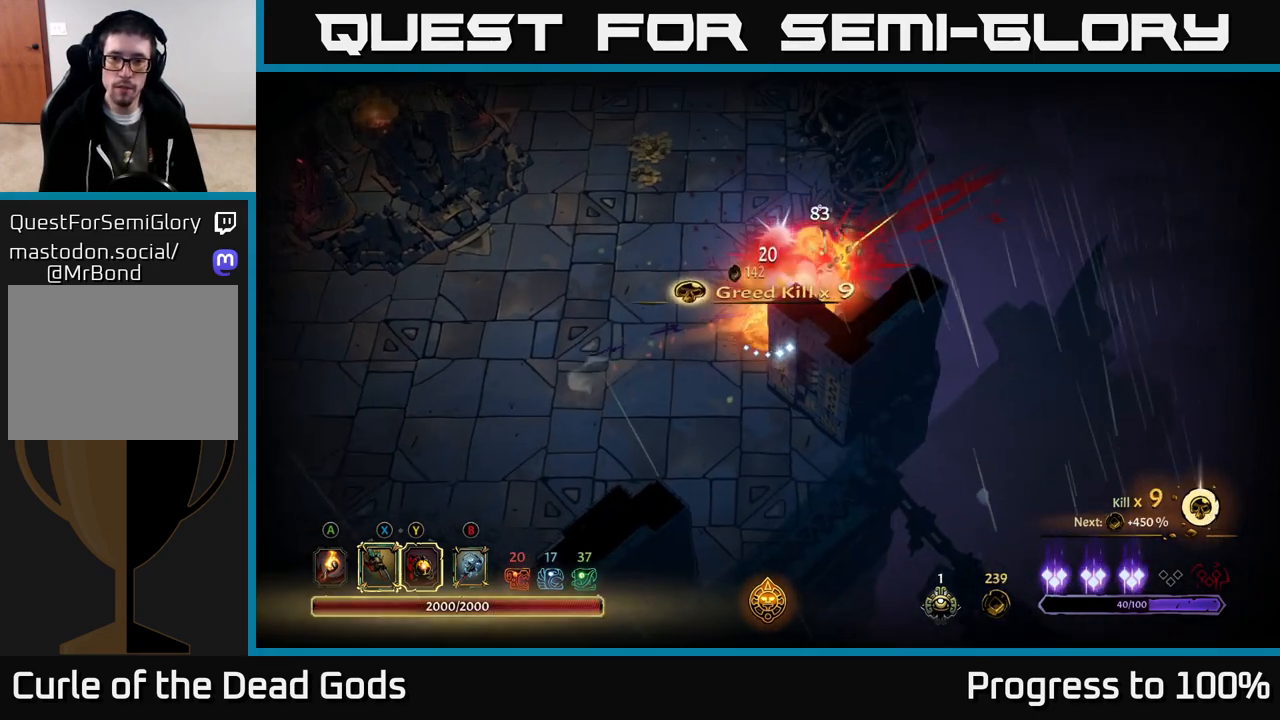
{"buttons": [], "left_stick": "up", "right_stick": "center", "events": [[50, "left_stick", "up-right"], [300, "left_stick", "up"]]}
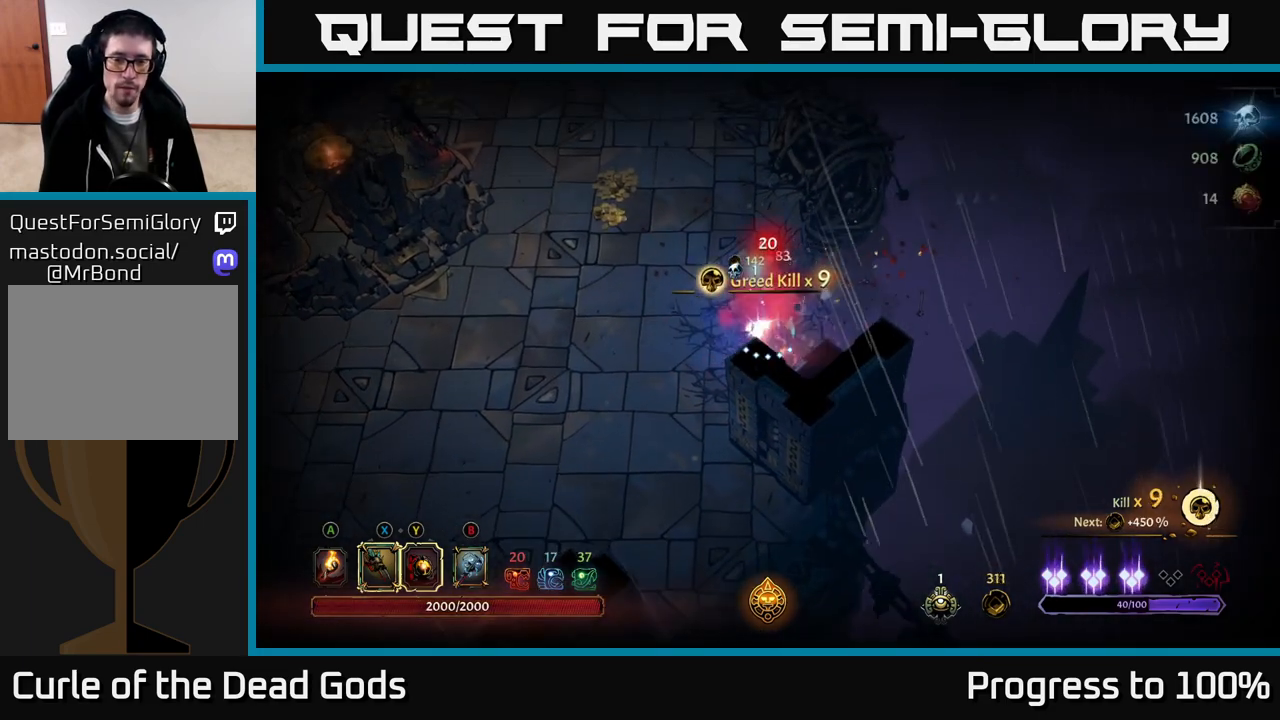
{"buttons": [], "left_stick": "down-left", "right_stick": "center", "events": [[83, "left_stick", "up-left"], [283, "left_stick", "down-left"], [367, "left_stick", "down"], [483, "left_stick", "down-left"]]}
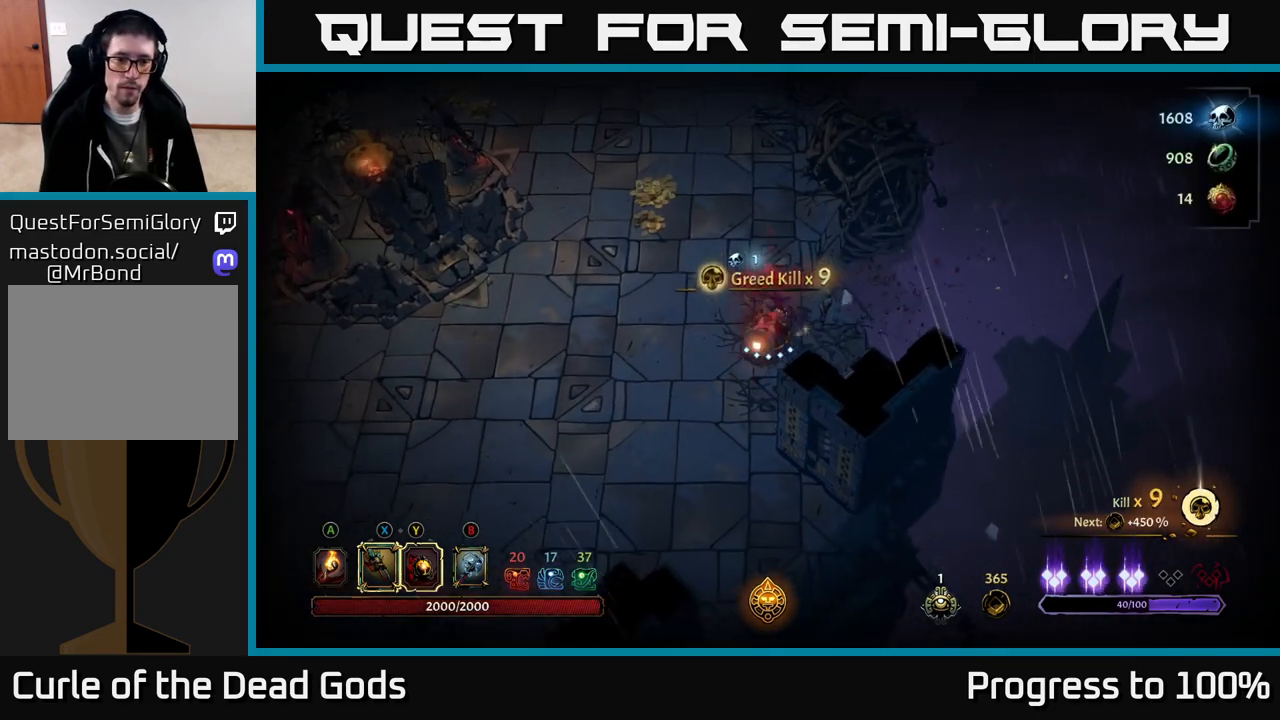
{"buttons": [], "left_stick": "up-left", "right_stick": "center", "events": [[33, "left_stick", "left"], [117, "left_stick", "up-left"], [267, "left_stick", "up"], [500, "left_stick", "up-left"]]}
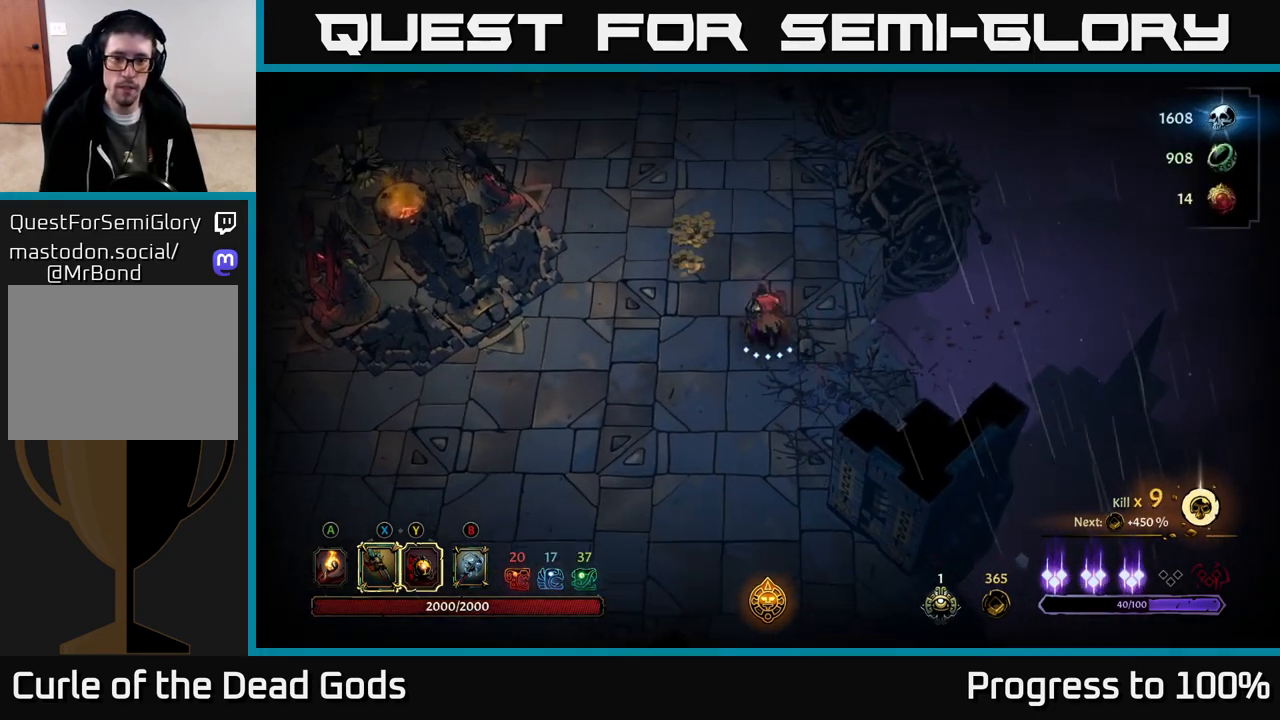
{"buttons": [], "left_stick": "up", "right_stick": "center", "events": [[333, "left_stick", "up"]]}